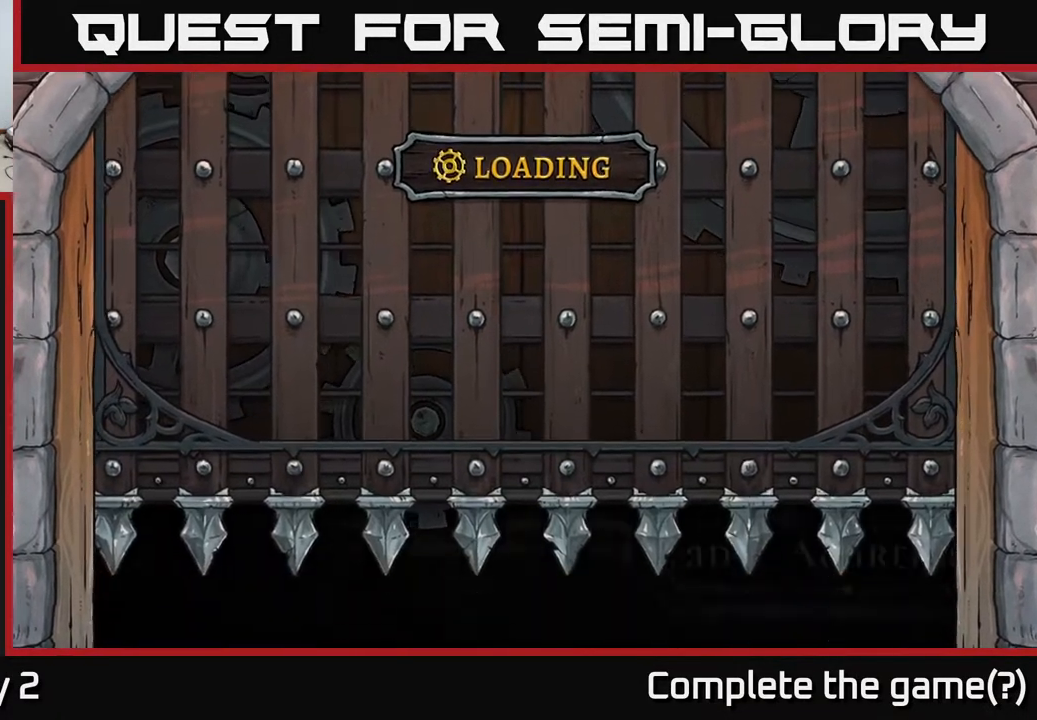
Gameplay with a controller (Xbox layout); each line is a JSON object with the inputs held at the frame after it. "events" lists button and stick changes between this image and that frame as [ms after this image, input, new state], when the widget could be followed in between.
{"buttons": [], "left_stick": "right", "right_stick": "center", "events": [[467, "left_stick", "right"]]}
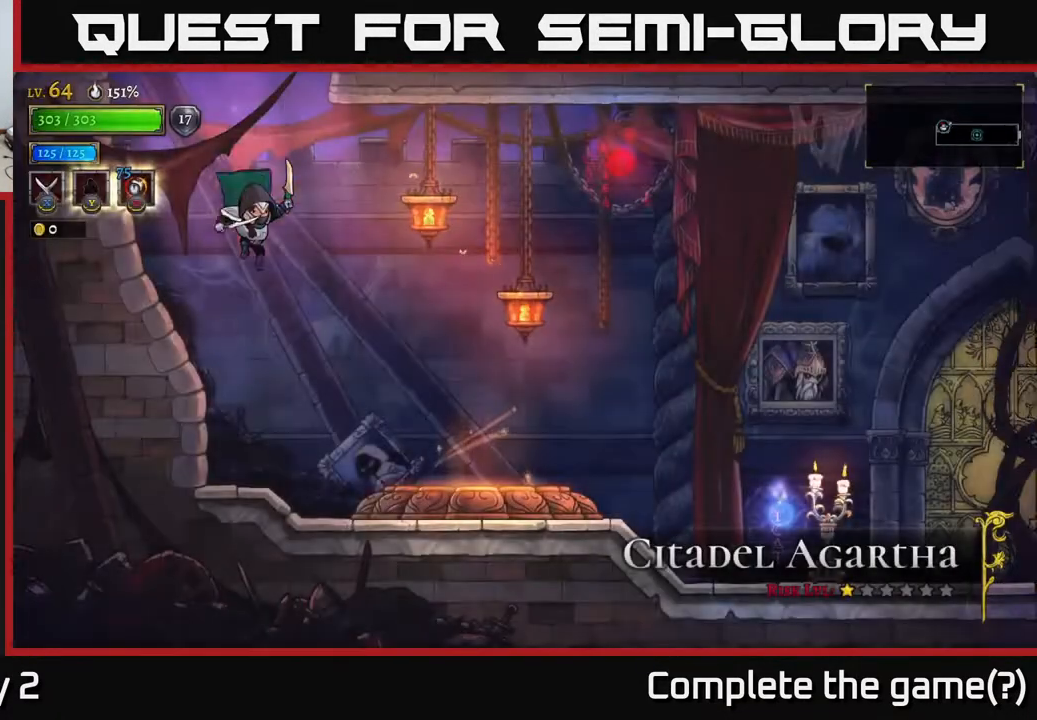
{"buttons": ["R2"], "left_stick": "right", "right_stick": "center", "events": [[333, "R2", "down"]]}
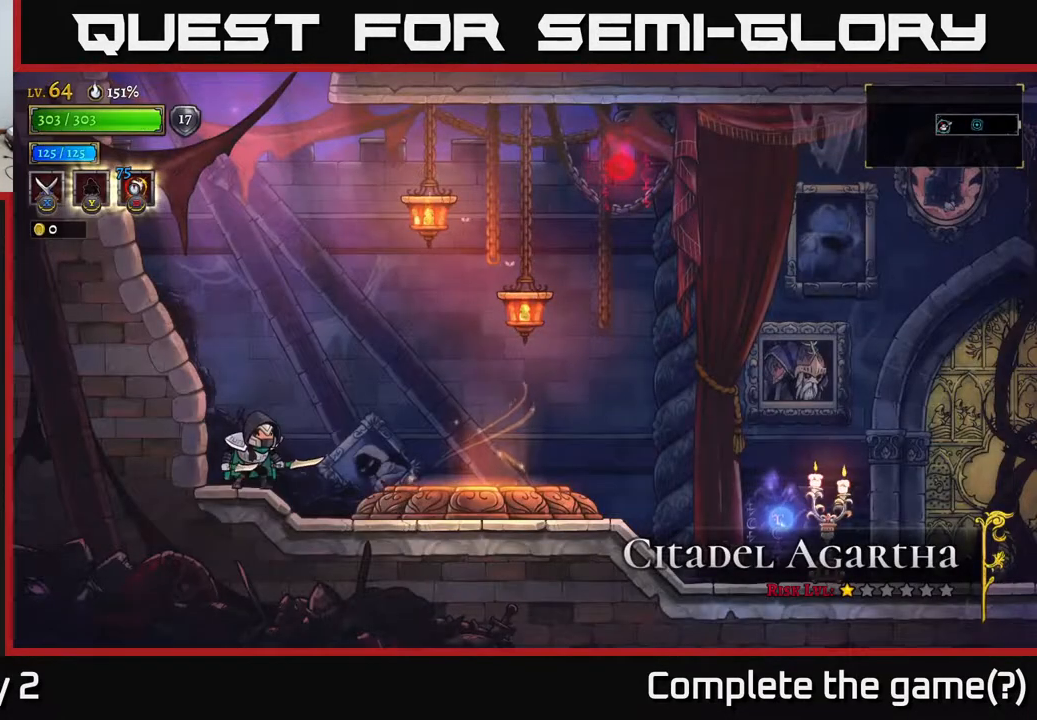
{"buttons": [], "left_stick": "right", "right_stick": "center", "events": [[17, "R2", "up"], [100, "R2", "down"], [233, "R2", "up"]]}
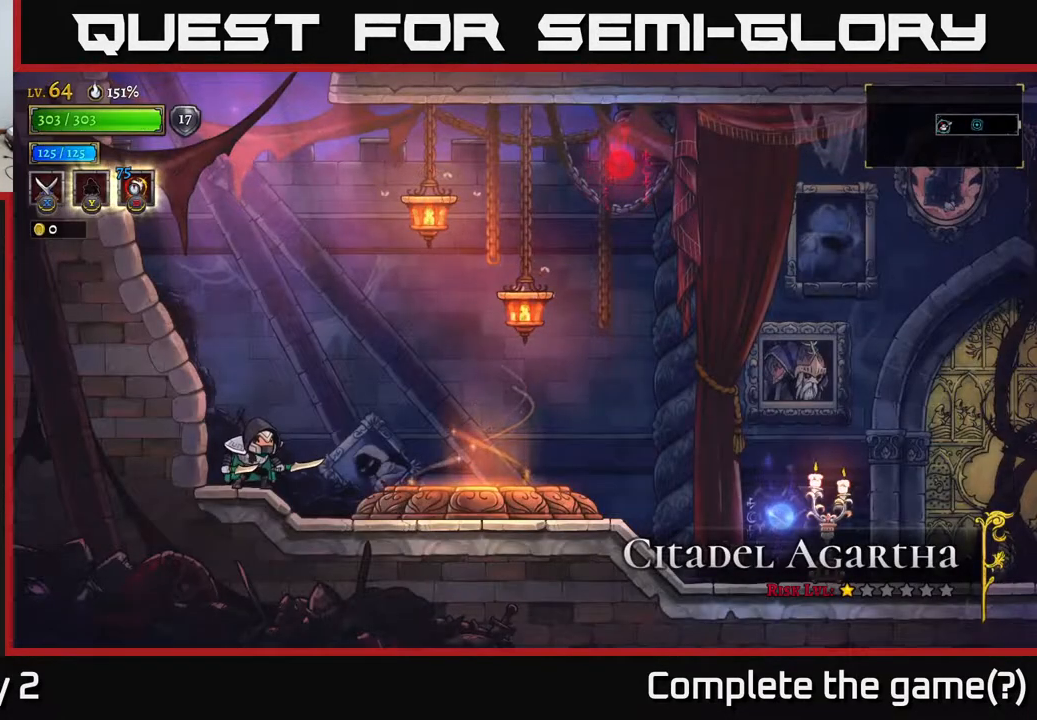
{"buttons": [], "left_stick": "right", "right_stick": "center", "events": []}
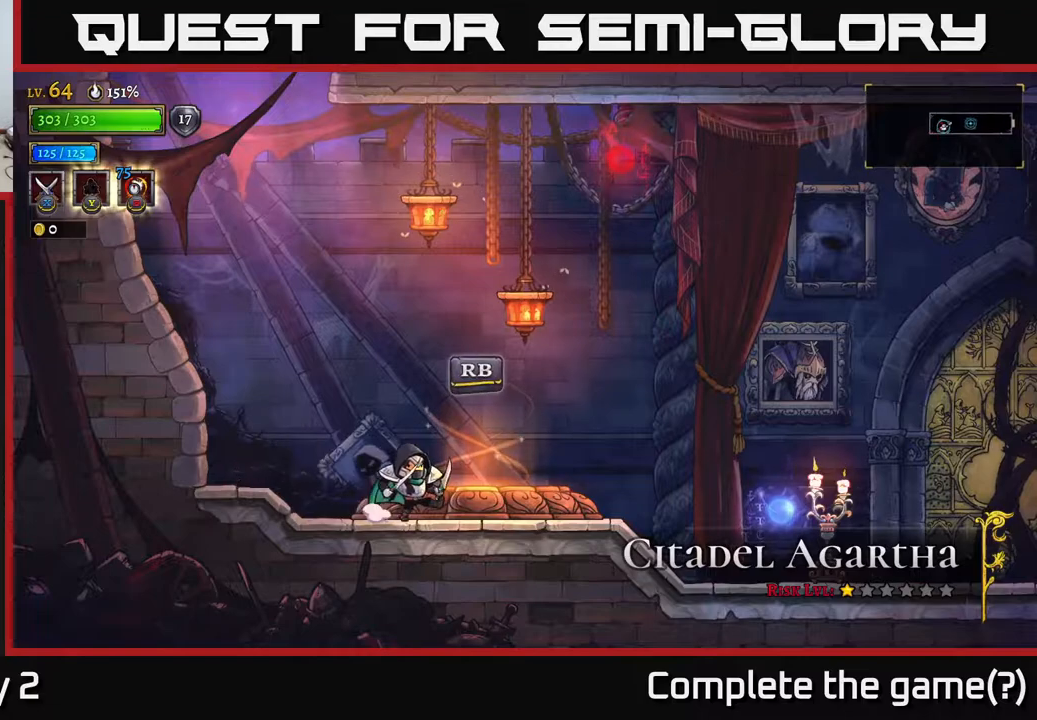
{"buttons": [], "left_stick": "center", "right_stick": "center", "events": [[83, "R1", "down"], [117, "left_stick", "center"], [167, "R1", "up"]]}
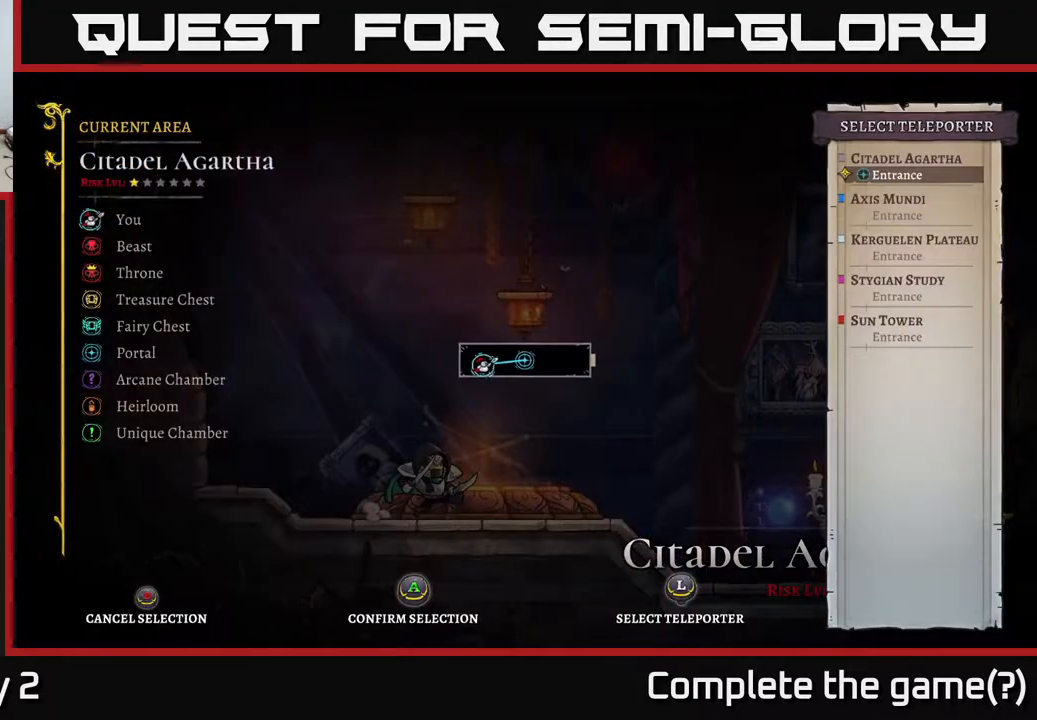
{"buttons": [], "left_stick": "center", "right_stick": "center", "events": [[50, "left_stick", "up"], [217, "left_stick", "center"]]}
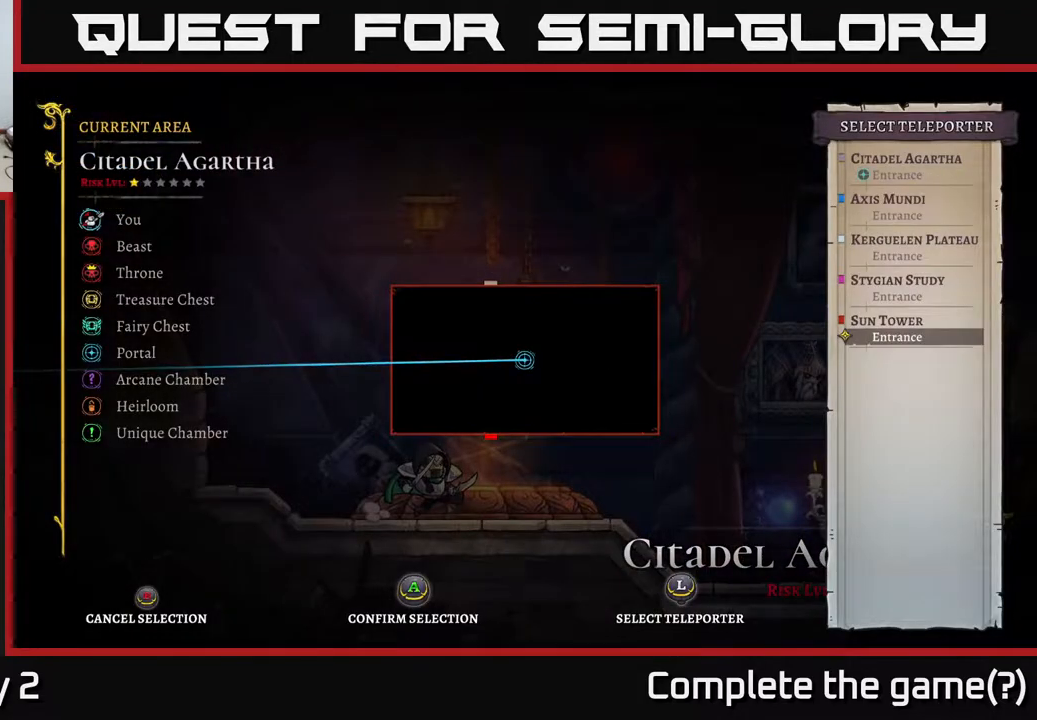
{"buttons": [], "left_stick": "center", "right_stick": "center", "events": [[50, "left_stick", "up"], [183, "left_stick", "center"], [283, "left_stick", "up"], [417, "left_stick", "center"]]}
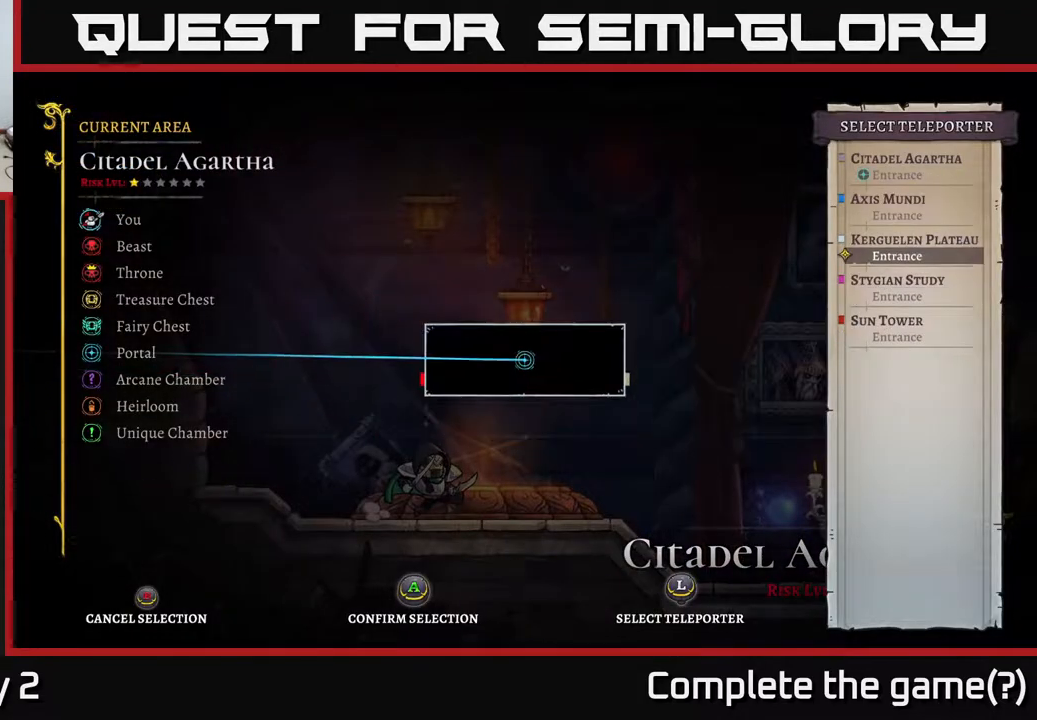
{"buttons": [], "left_stick": "center", "right_stick": "center", "events": [[133, "left_stick", "down"], [300, "left_stick", "center"]]}
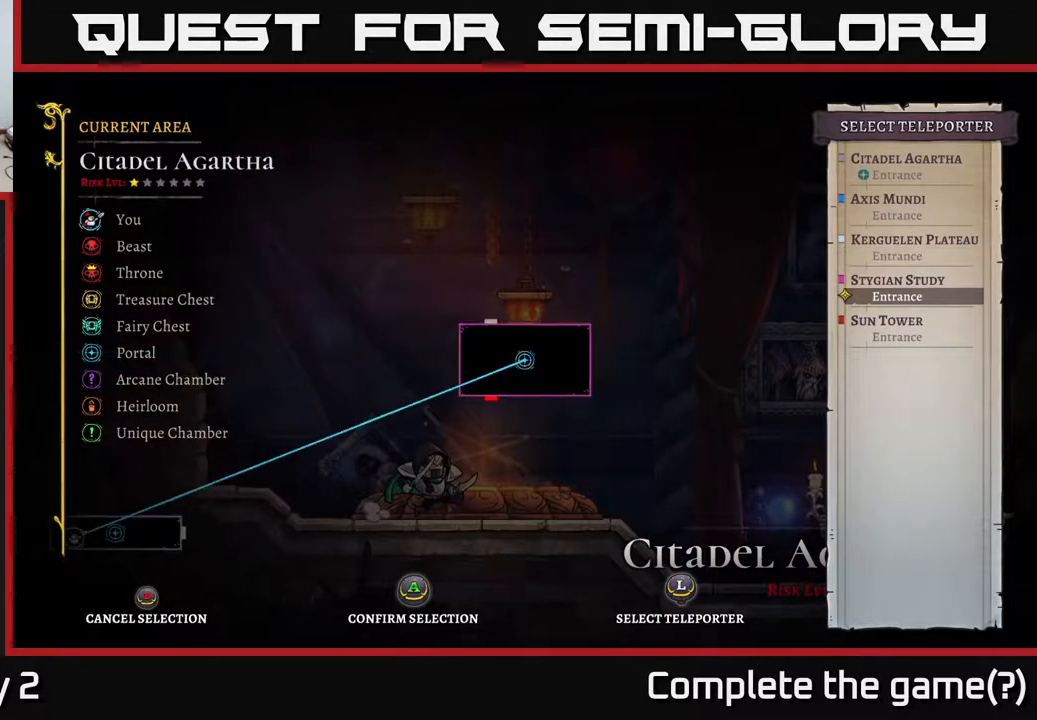
{"buttons": [], "left_stick": "center", "right_stick": "center", "events": [[67, "A", "down"], [250, "A", "up"]]}
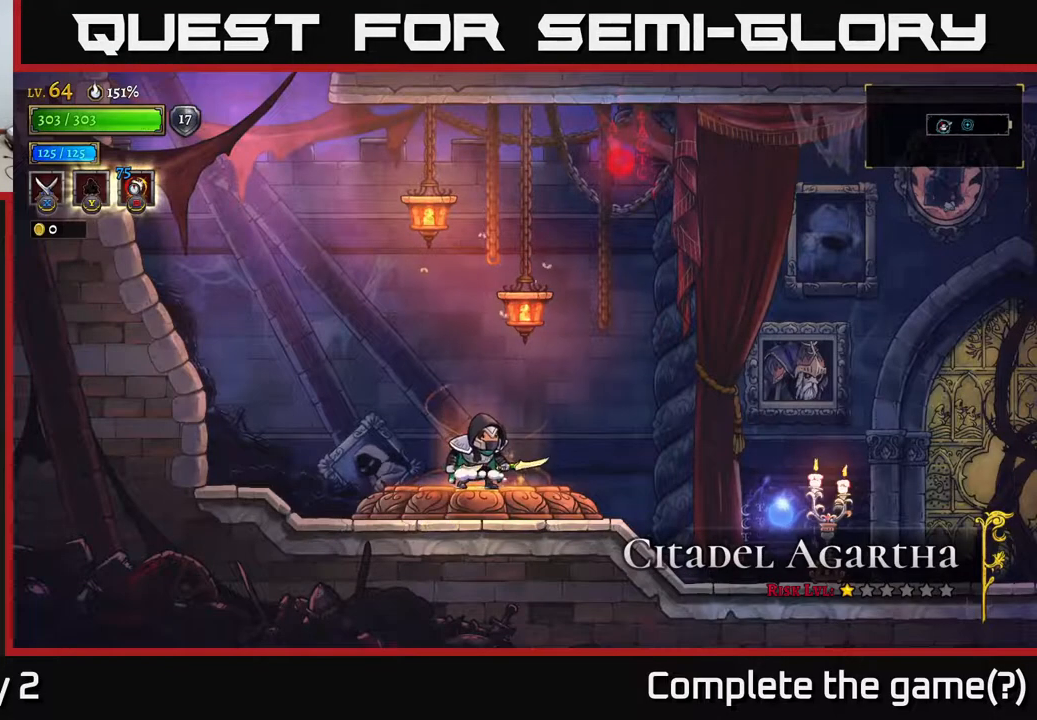
{"buttons": [], "left_stick": "center", "right_stick": "center", "events": []}
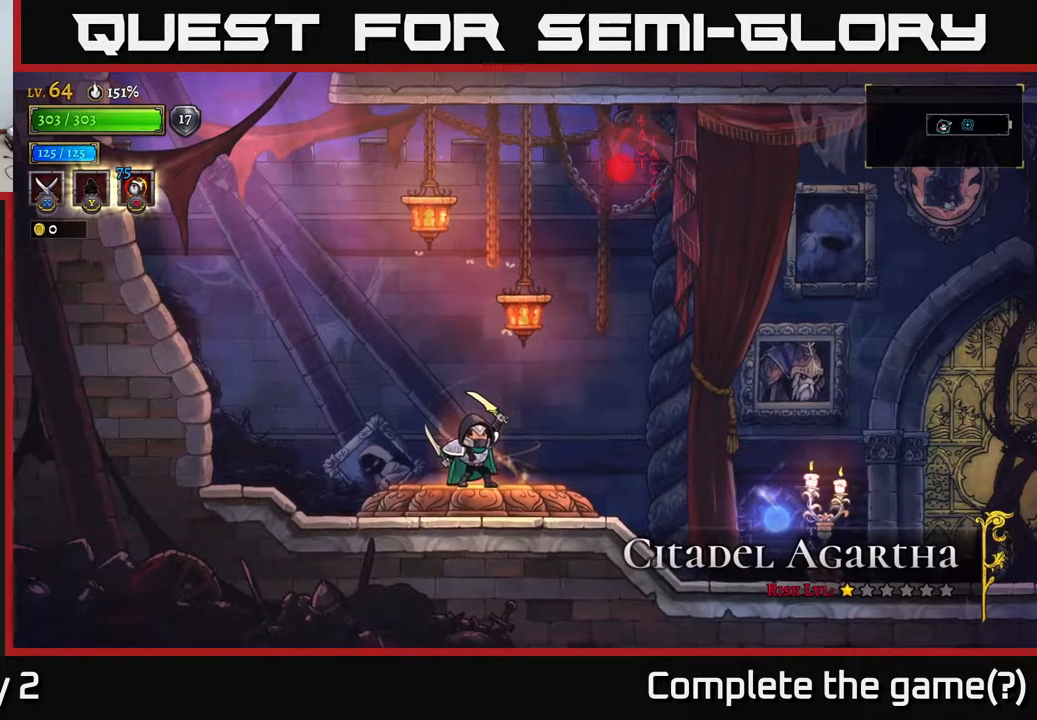
{"buttons": [], "left_stick": "center", "right_stick": "center", "events": []}
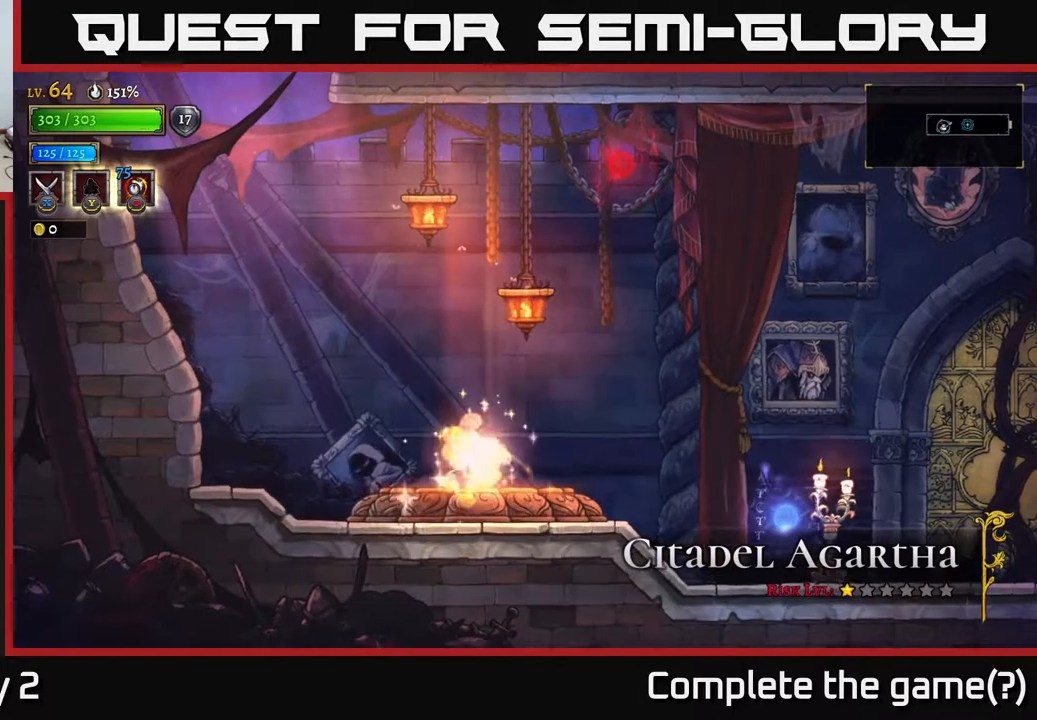
{"buttons": [], "left_stick": "center", "right_stick": "center", "events": []}
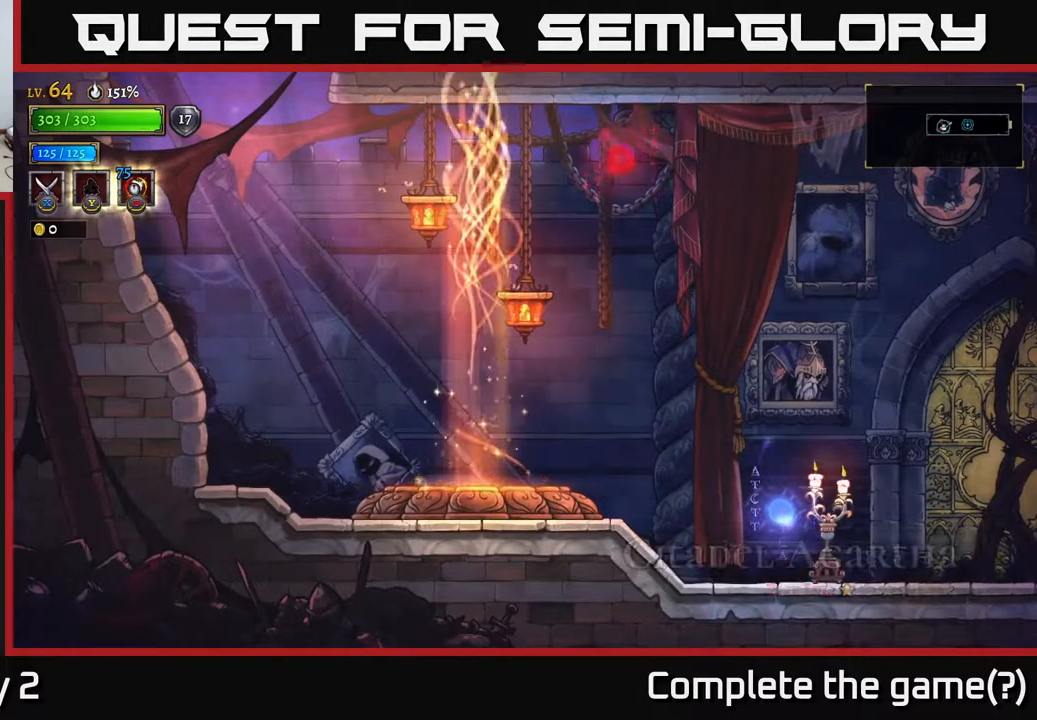
{"buttons": [], "left_stick": "center", "right_stick": "center", "events": []}
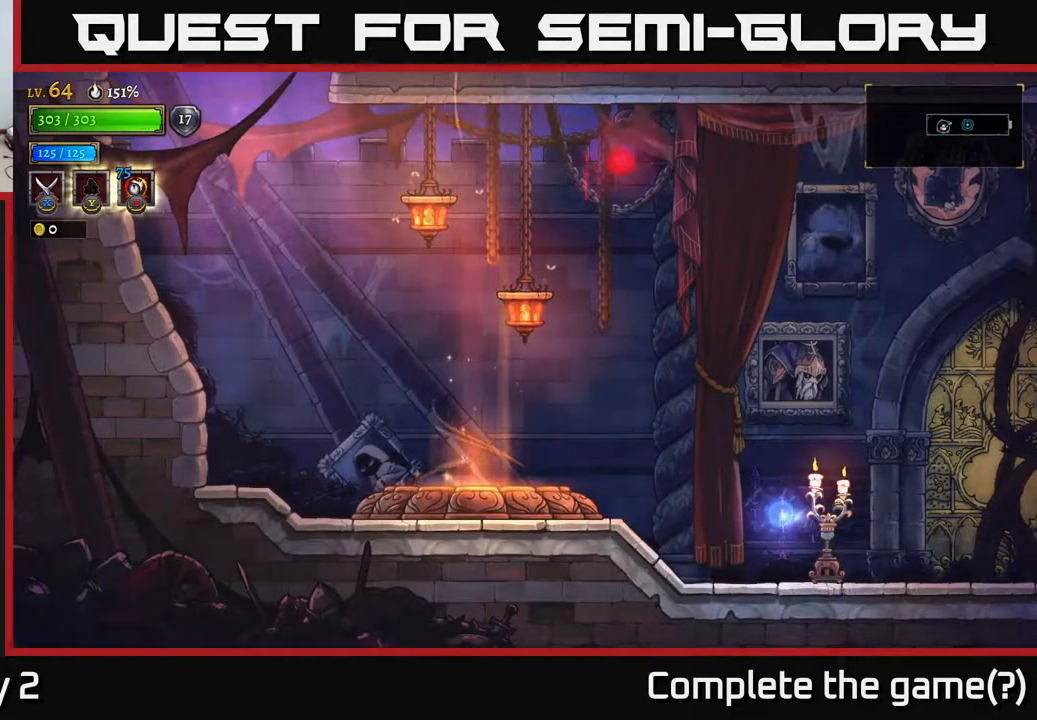
{"buttons": [], "left_stick": "center", "right_stick": "center", "events": []}
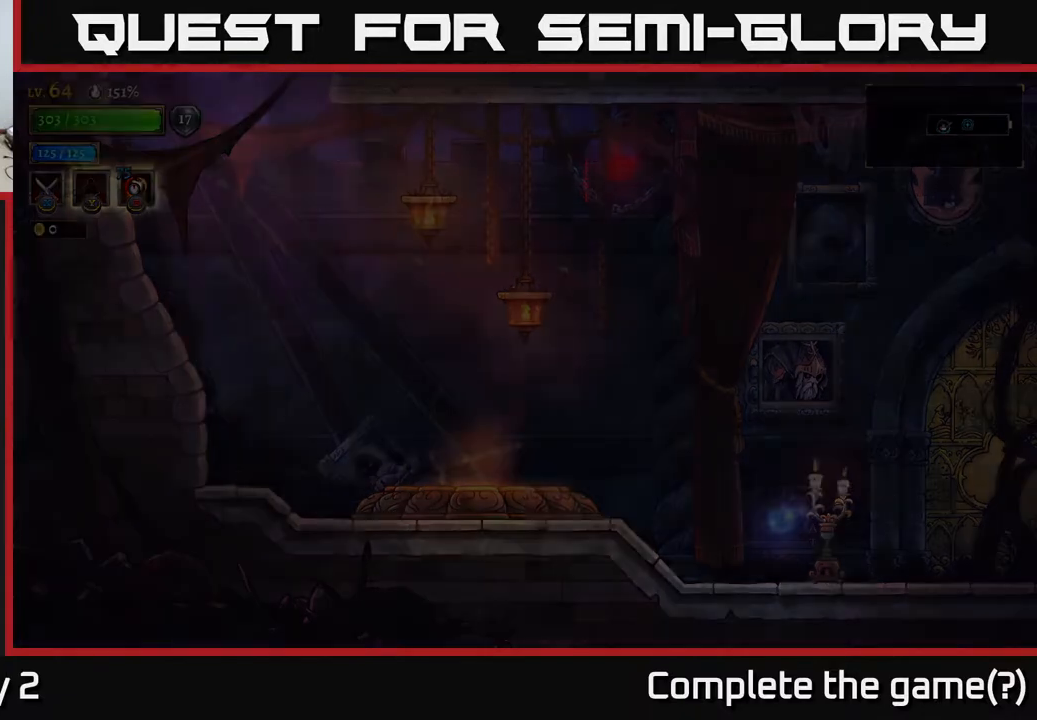
{"buttons": [], "left_stick": "center", "right_stick": "center", "events": []}
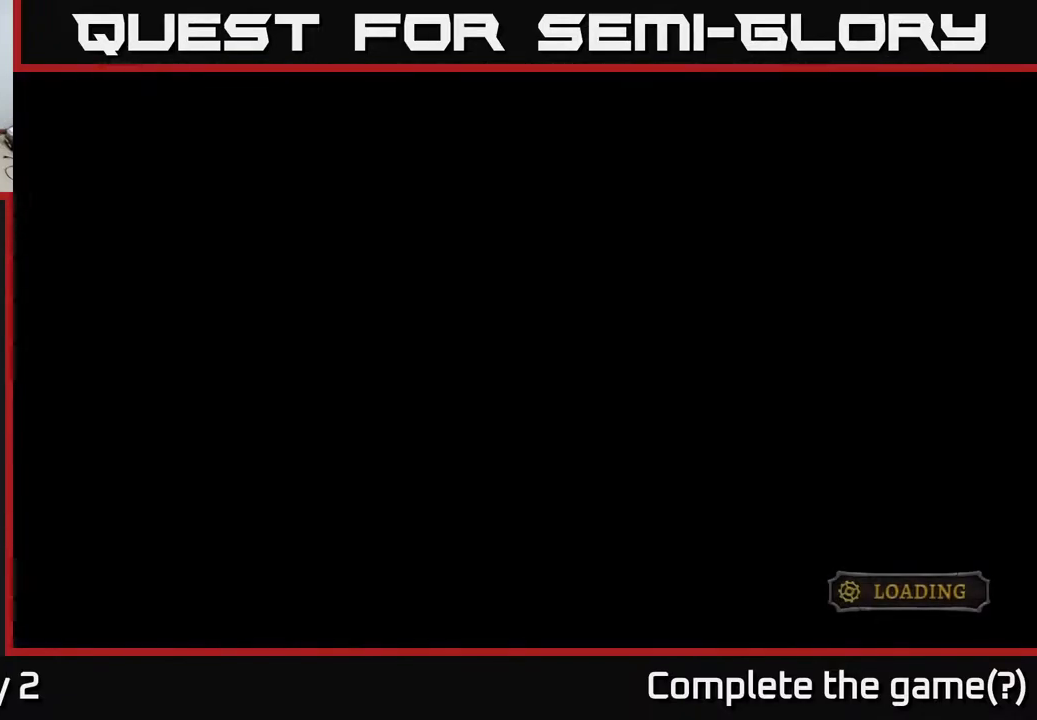
{"buttons": [], "left_stick": "center", "right_stick": "center", "events": []}
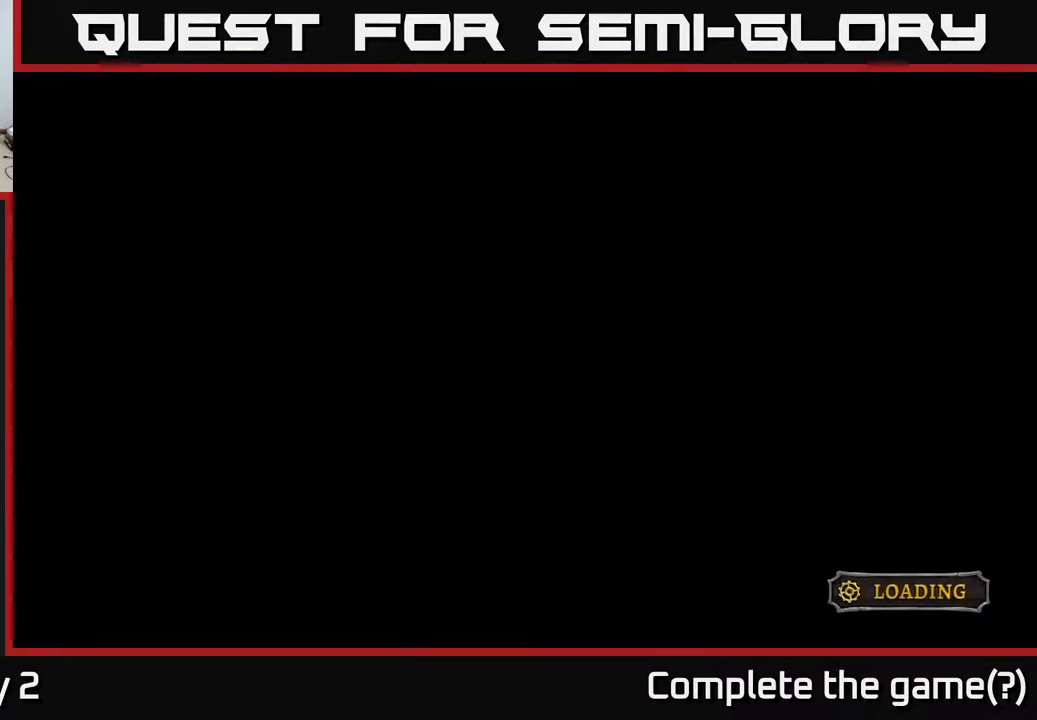
{"buttons": [], "left_stick": "center", "right_stick": "center", "events": []}
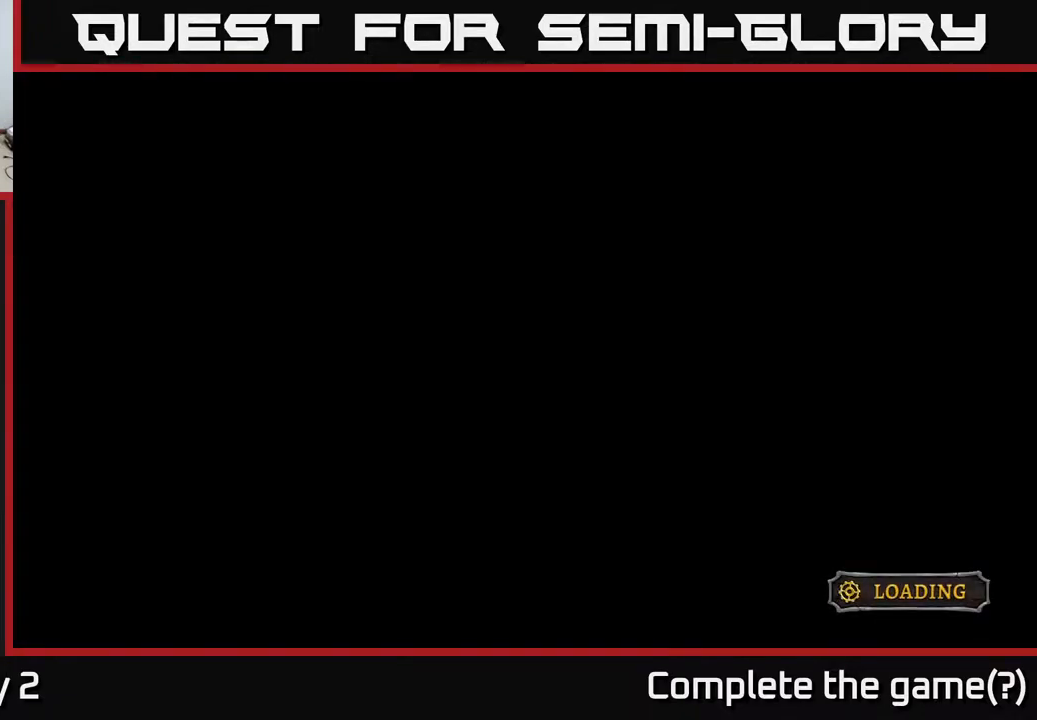
{"buttons": [], "left_stick": "center", "right_stick": "center", "events": []}
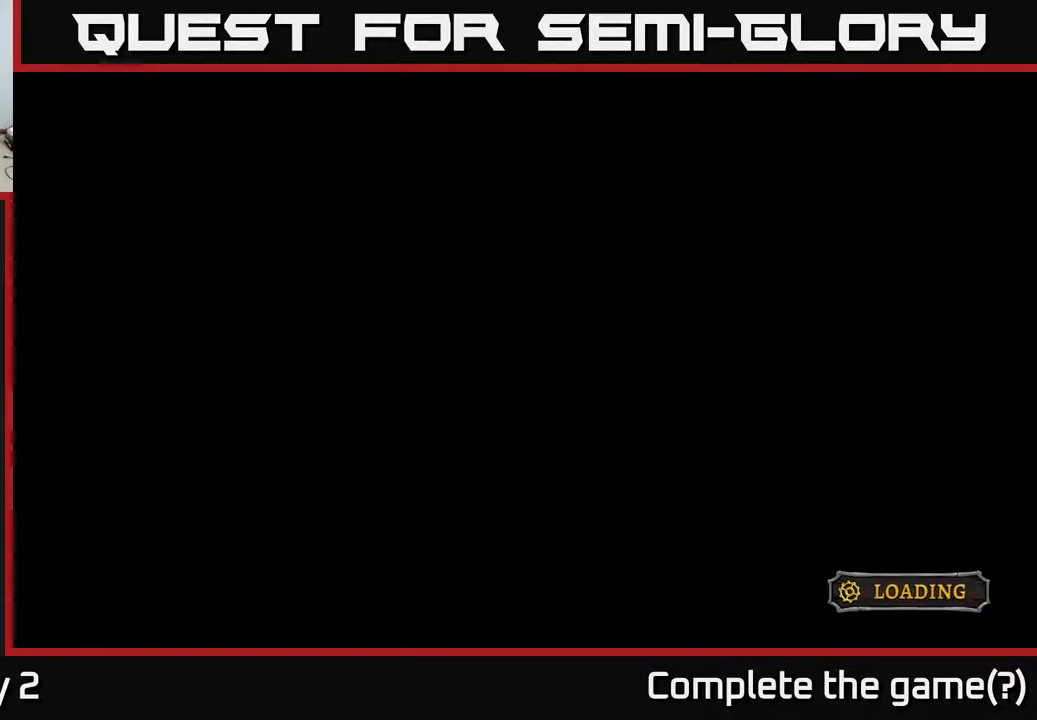
{"buttons": [], "left_stick": "center", "right_stick": "center", "events": []}
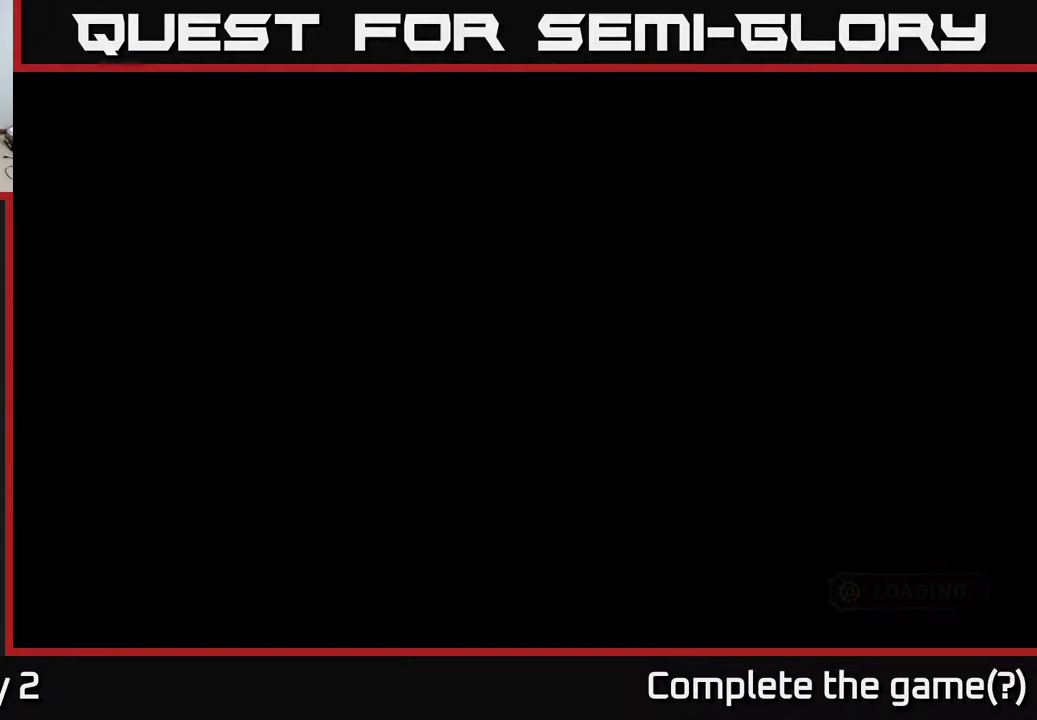
{"buttons": [], "left_stick": "center", "right_stick": "center", "events": [[183, "left_stick", "right"], [450, "left_stick", "center"]]}
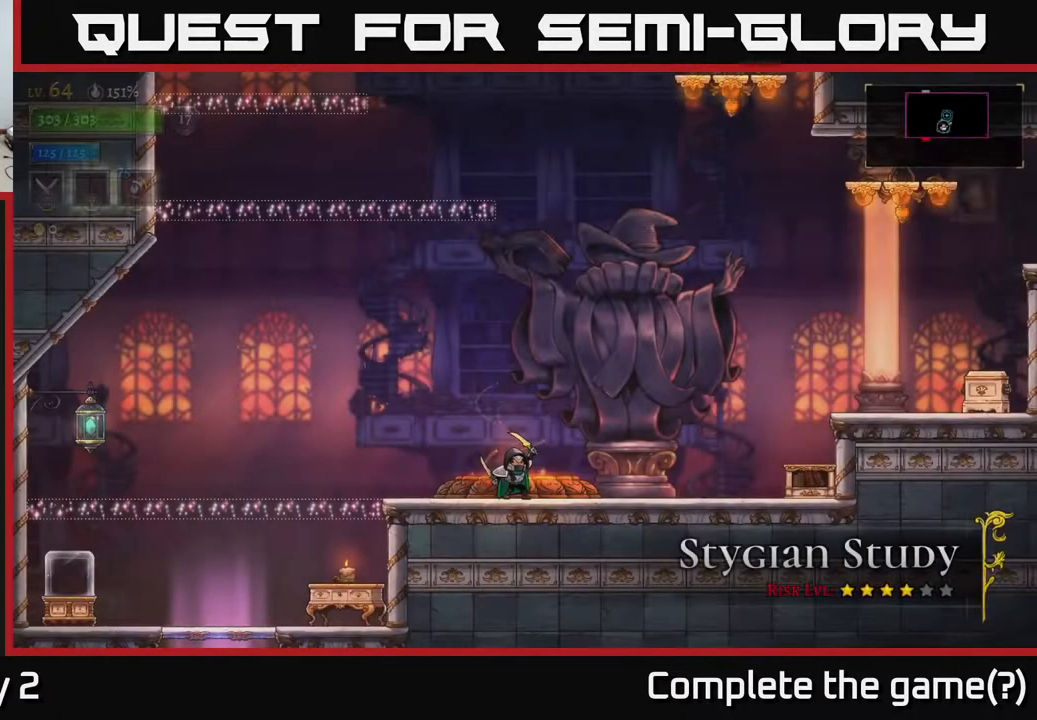
{"buttons": ["R2"], "left_stick": "right", "right_stick": "center", "events": [[83, "left_stick", "right"], [433, "R2", "down"]]}
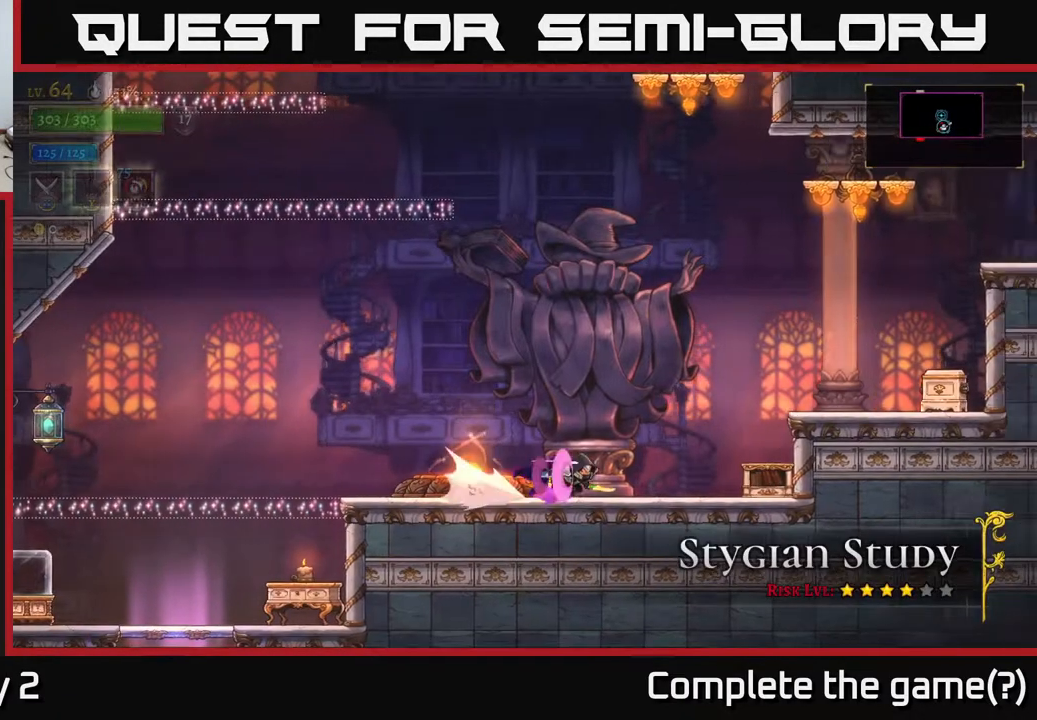
{"buttons": ["A"], "left_stick": "right", "right_stick": "center", "events": [[283, "A", "down"], [333, "R2", "up"]]}
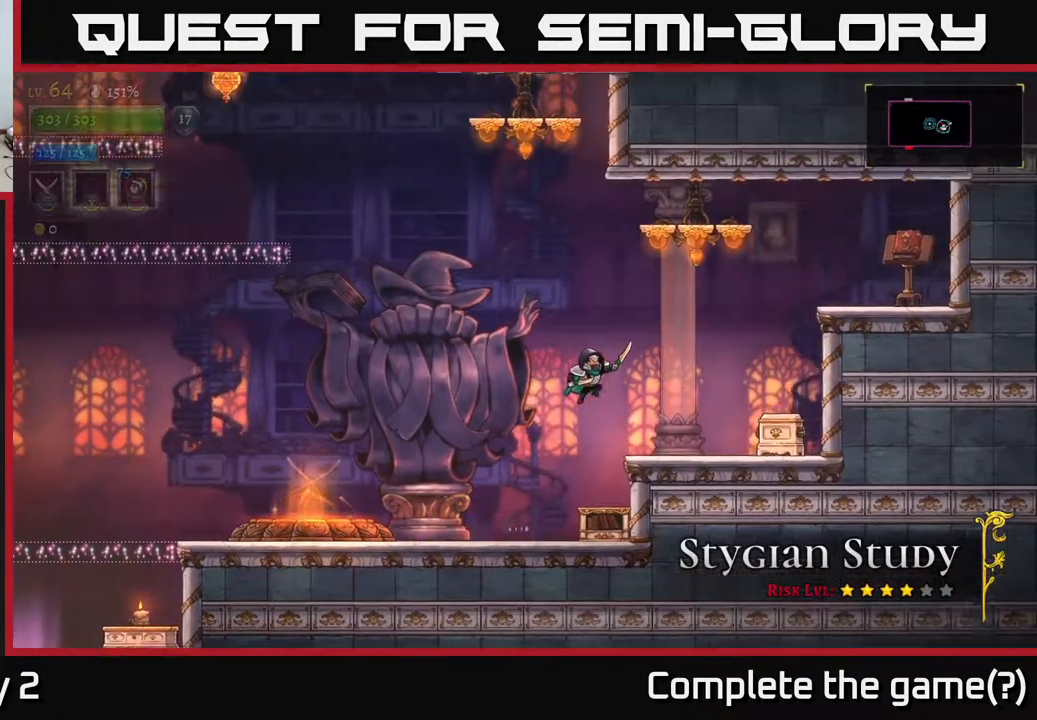
{"buttons": [], "left_stick": "right", "right_stick": "center", "events": [[117, "A", "up"], [250, "X", "down"], [367, "X", "up"]]}
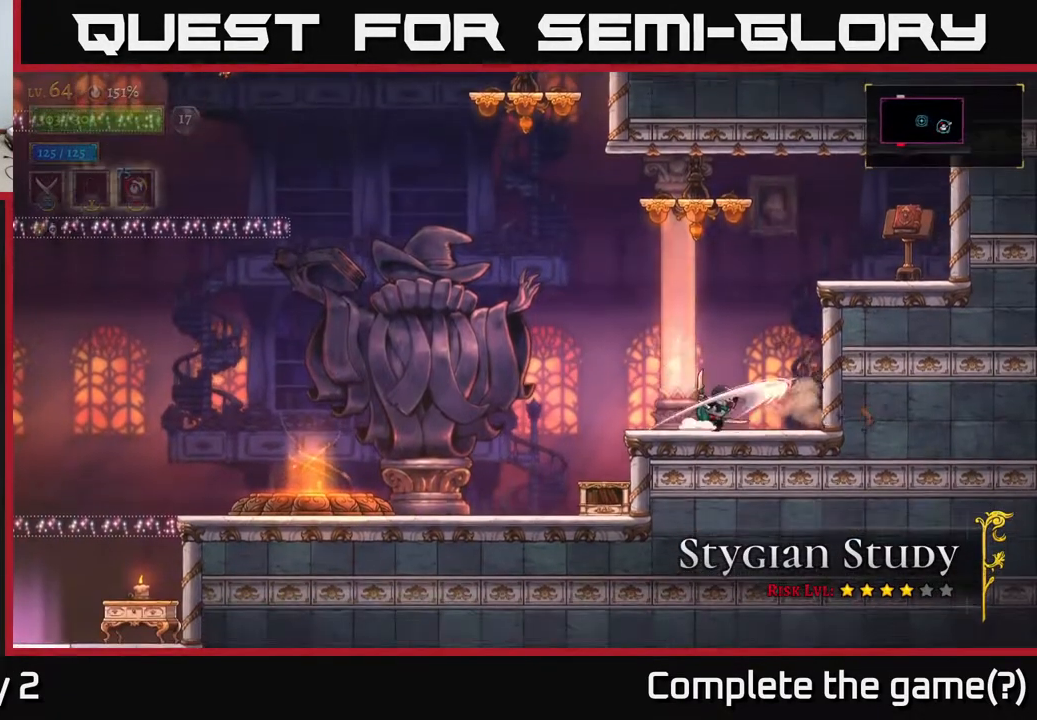
{"buttons": ["A"], "left_stick": "right", "right_stick": "center", "events": [[200, "A", "down"]]}
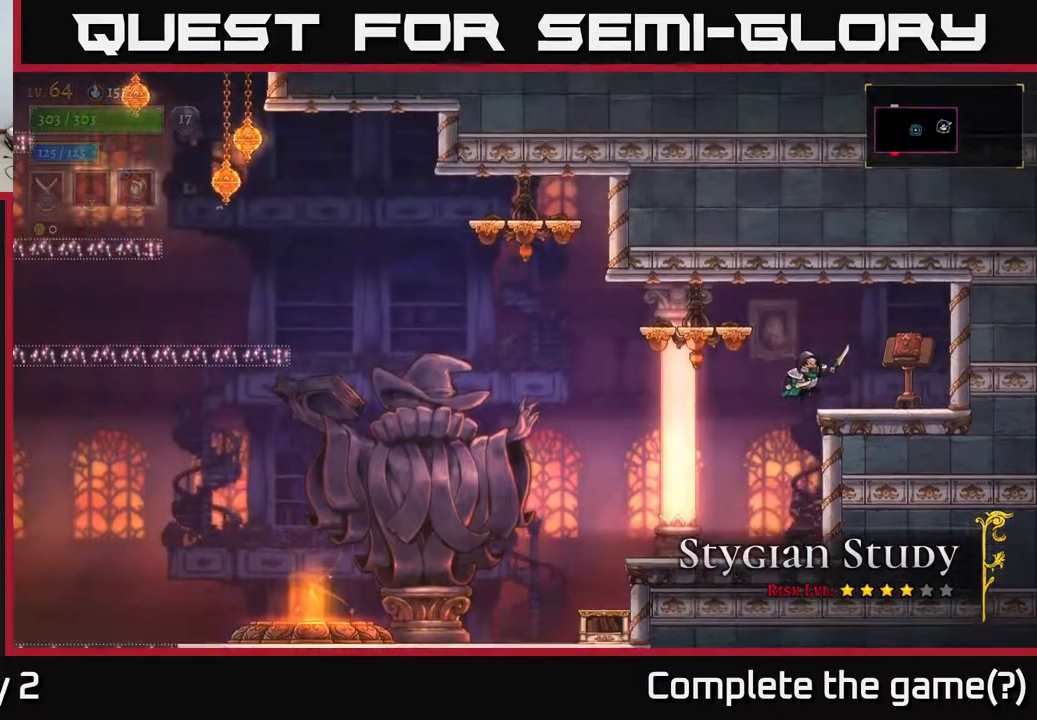
{"buttons": ["A"], "left_stick": "left", "right_stick": "center", "events": [[150, "A", "up"], [267, "left_stick", "left"], [450, "A", "down"]]}
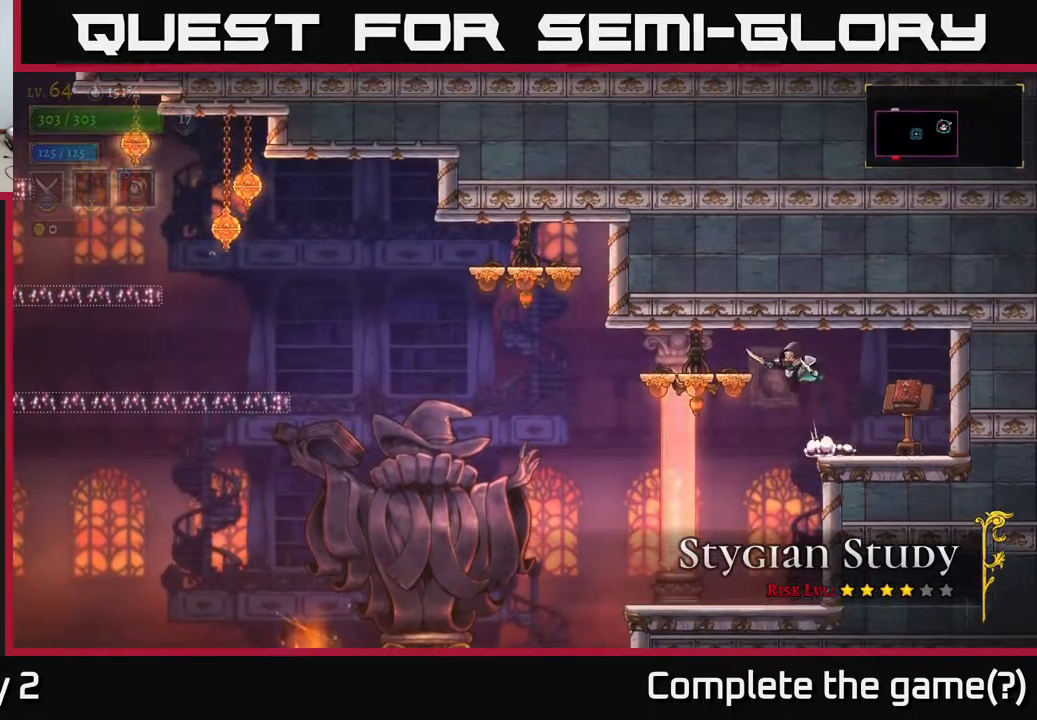
{"buttons": [], "left_stick": "left", "right_stick": "center", "events": [[167, "A", "up"]]}